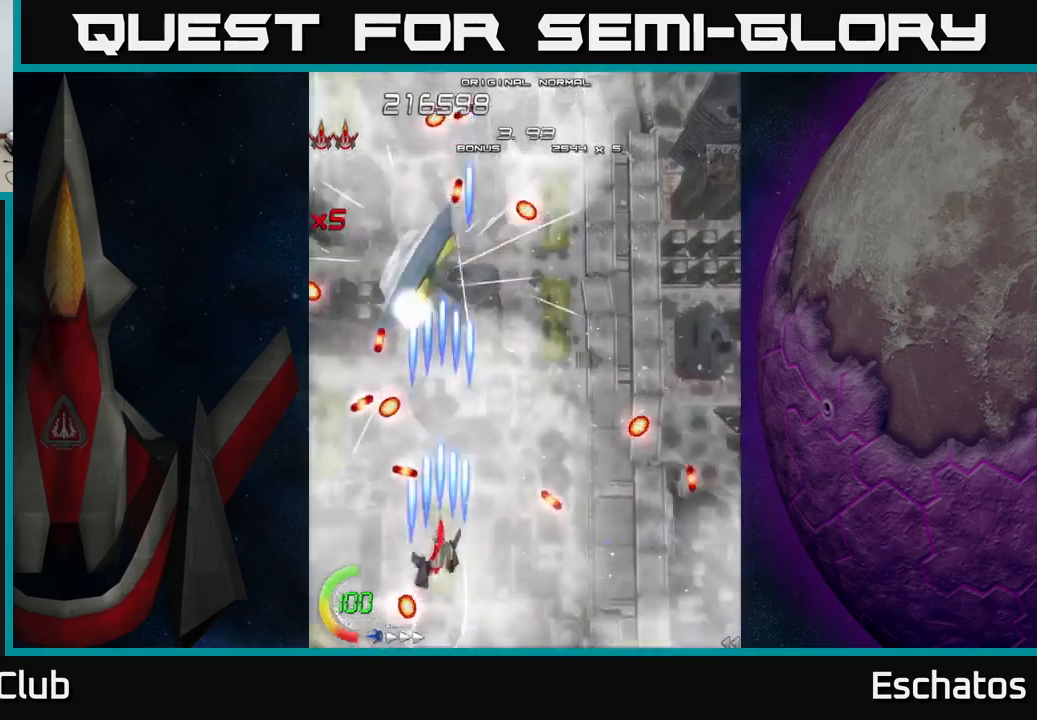
Gameplay with a controller (Xbox layout); each line is a JSON object with the inputs held at the frame after it. "events" lists button and stick changes between this image and that frame as [ms after this image, input, new state], when the widget could be followed in between. Not read: L1.
{"buttons": ["X", "DPAD_UP", "DPAD_LEFT"], "left_stick": "center", "right_stick": "center", "events": [[217, "DPAD_UP", "down"], [434, "DPAD_LEFT", "down"]]}
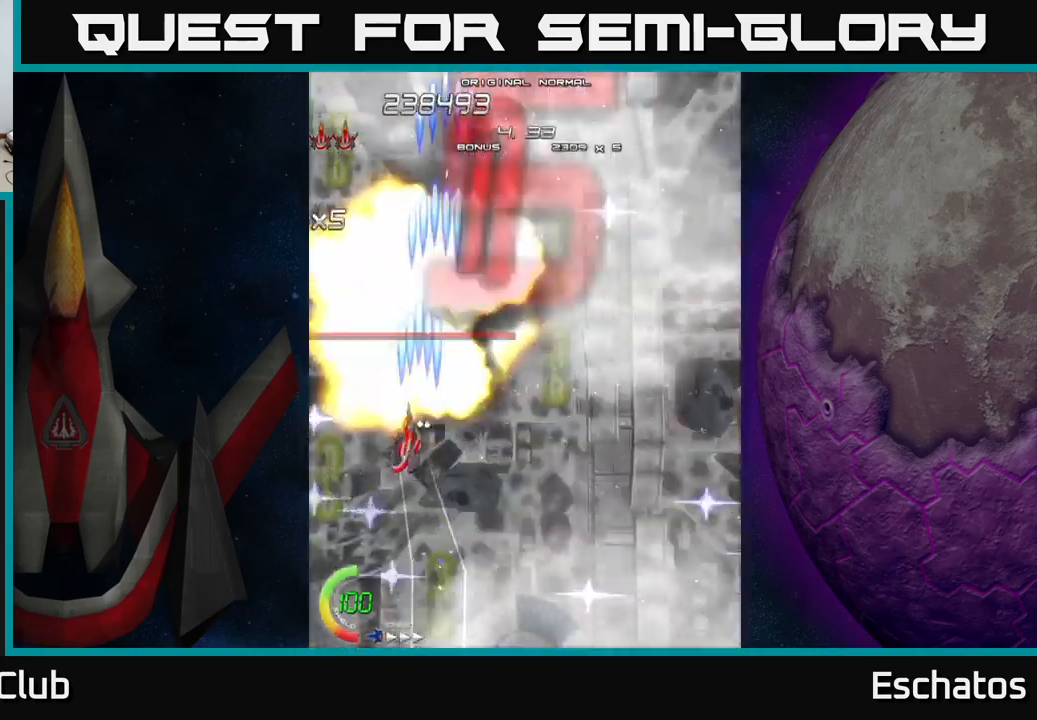
{"buttons": ["A", "X", "DPAD_RIGHT"], "left_stick": "center", "right_stick": "center", "events": [[34, "DPAD_LEFT", "up"], [34, "DPAD_UP", "up"], [134, "DPAD_DOWN", "down"], [200, "DPAD_RIGHT", "down"], [250, "DPAD_DOWN", "up"], [484, "A", "down"]]}
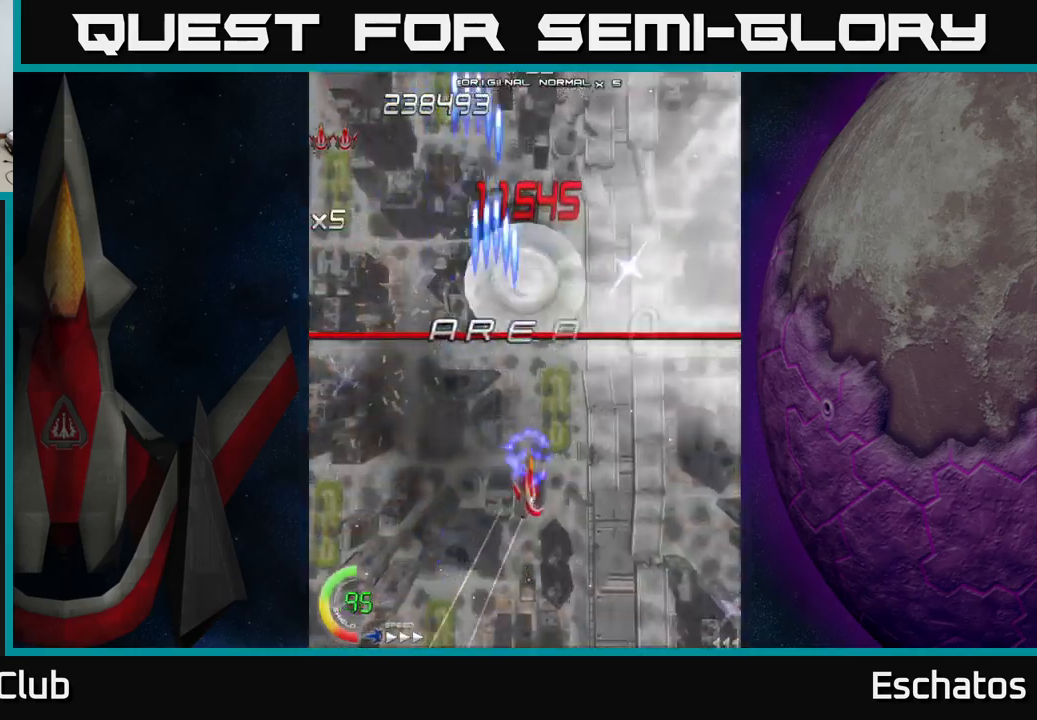
{"buttons": ["X", "DPAD_UP"], "left_stick": "center", "right_stick": "center", "events": [[17, "X", "up"], [34, "DPAD_DOWN", "down"], [117, "DPAD_DOWN", "up"], [150, "DPAD_RIGHT", "up"], [167, "DPAD_UP", "down"], [167, "X", "down"], [200, "A", "up"], [234, "DPAD_LEFT", "down"], [317, "DPAD_LEFT", "up"]]}
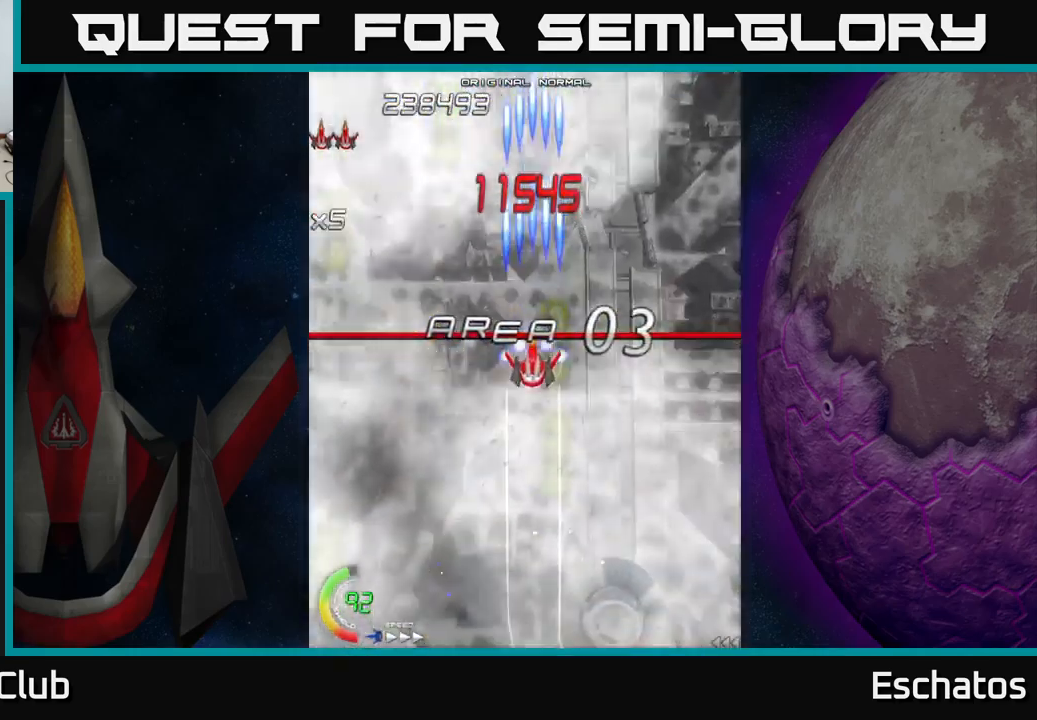
{"buttons": ["A"], "left_stick": "center", "right_stick": "center", "events": [[67, "A", "down"], [100, "X", "up"], [184, "DPAD_UP", "up"]]}
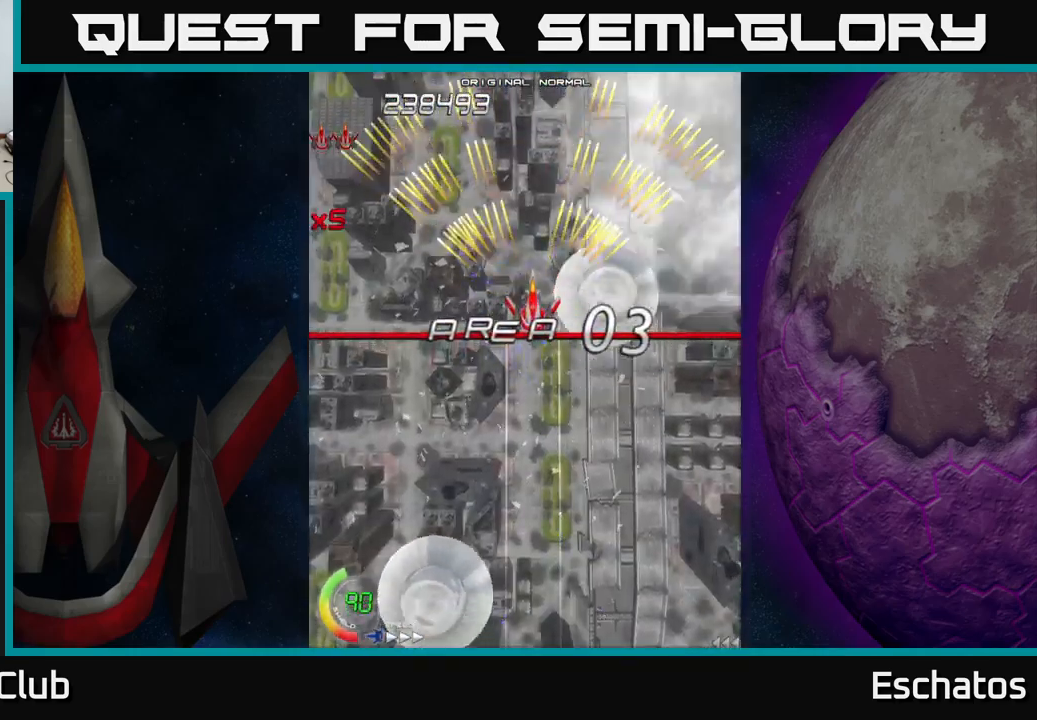
{"buttons": ["A"], "left_stick": "center", "right_stick": "center", "events": [[17, "DPAD_DOWN", "down"], [117, "A", "up"], [134, "DPAD_DOWN", "up"], [184, "A", "down"]]}
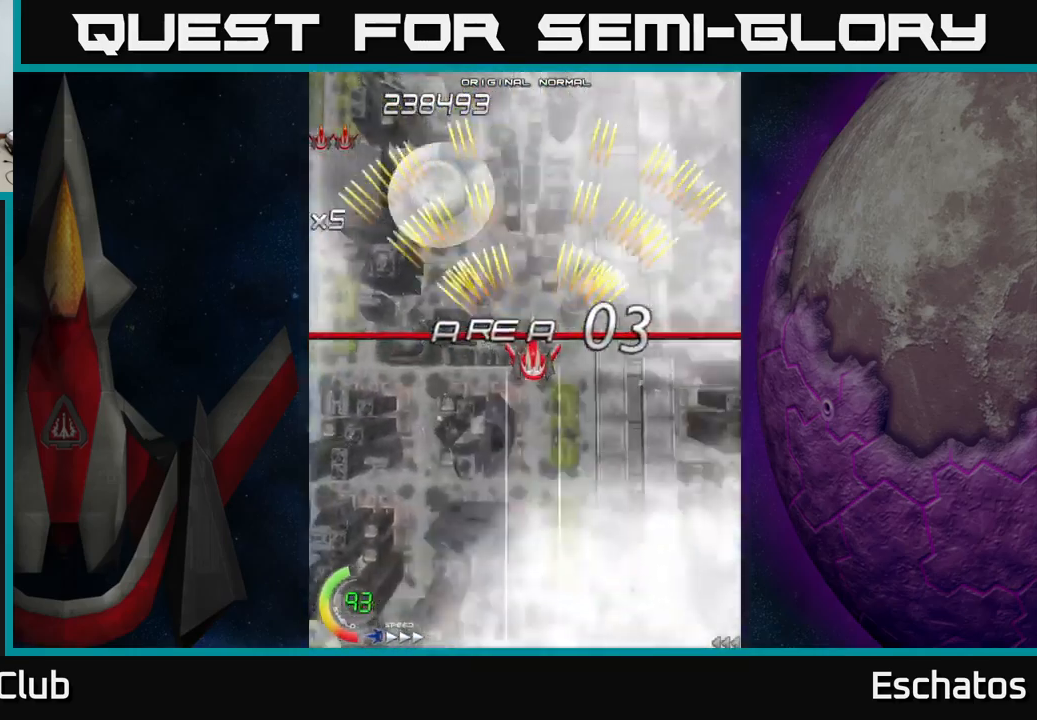
{"buttons": ["A"], "left_stick": "center", "right_stick": "center", "events": []}
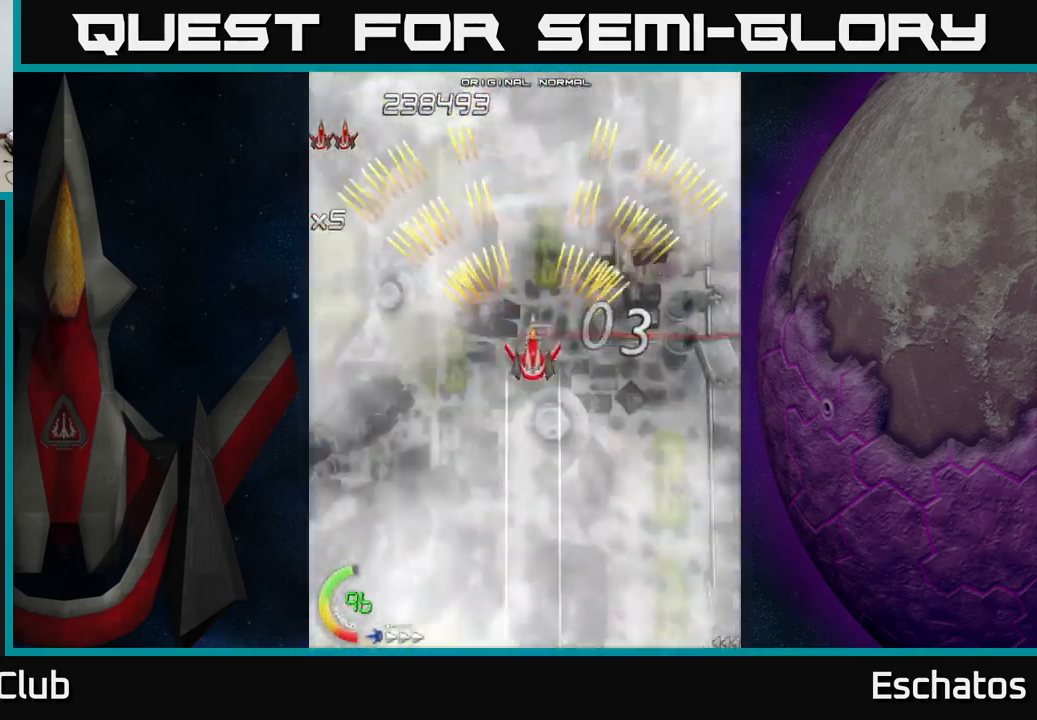
{"buttons": ["A"], "left_stick": "center", "right_stick": "center", "events": []}
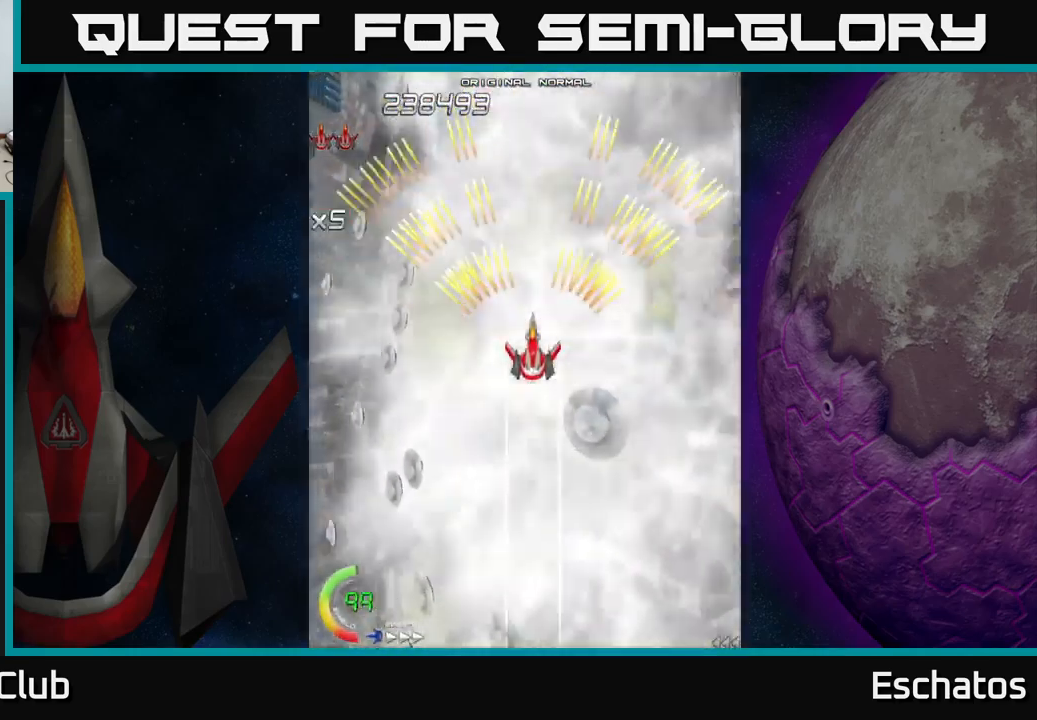
{"buttons": ["A"], "left_stick": "center", "right_stick": "center", "events": [[267, "DPAD_DOWN", "down"], [500, "DPAD_DOWN", "up"]]}
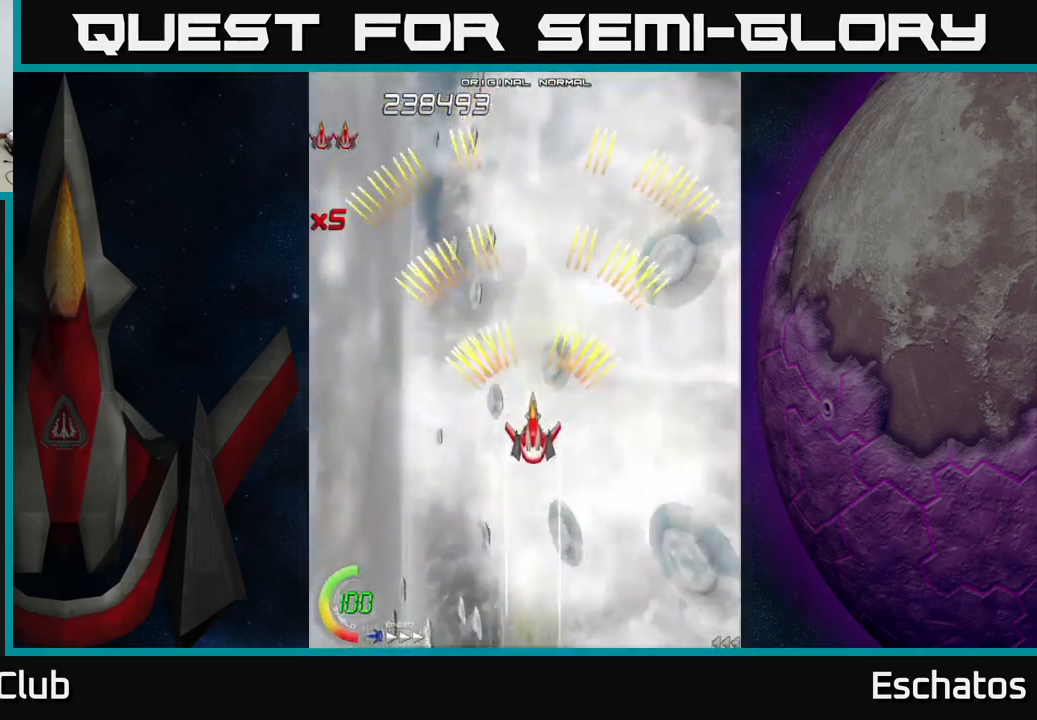
{"buttons": ["A"], "left_stick": "center", "right_stick": "center", "events": []}
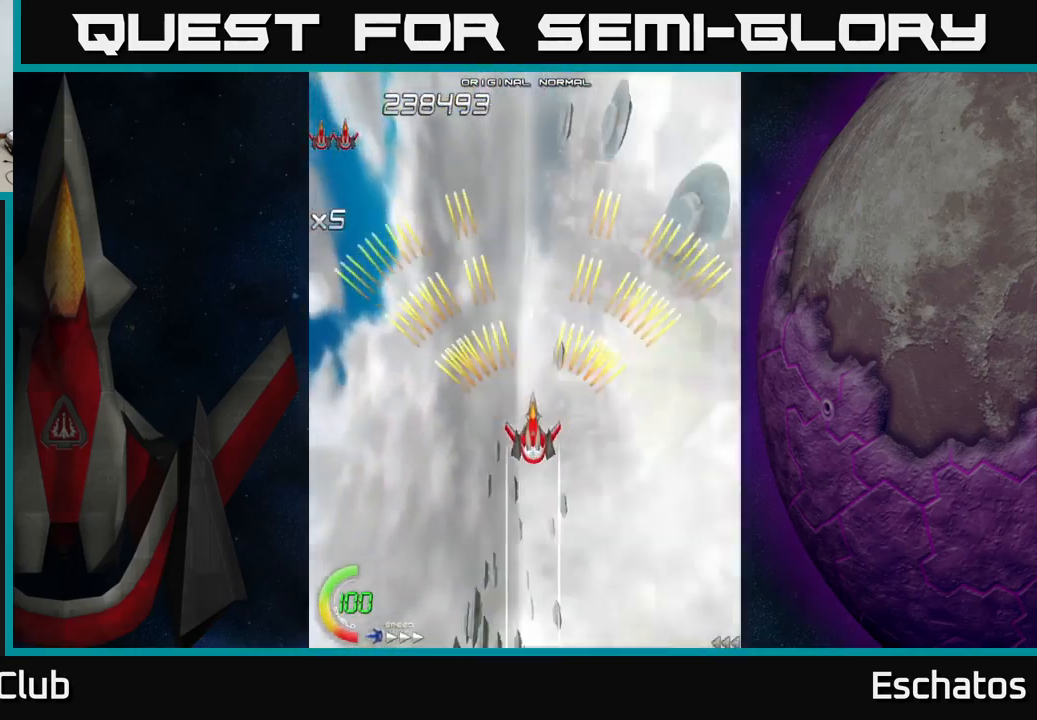
{"buttons": ["A"], "left_stick": "center", "right_stick": "center", "events": []}
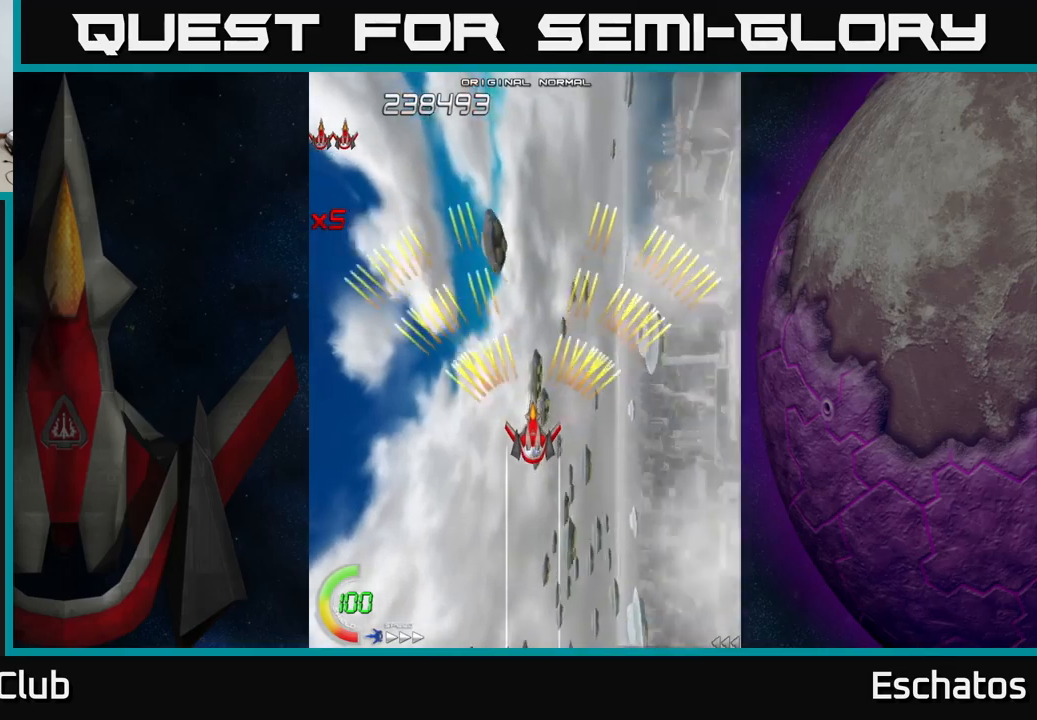
{"buttons": ["A"], "left_stick": "center", "right_stick": "center", "events": [[100, "DPAD_UP", "down"], [250, "DPAD_UP", "up"]]}
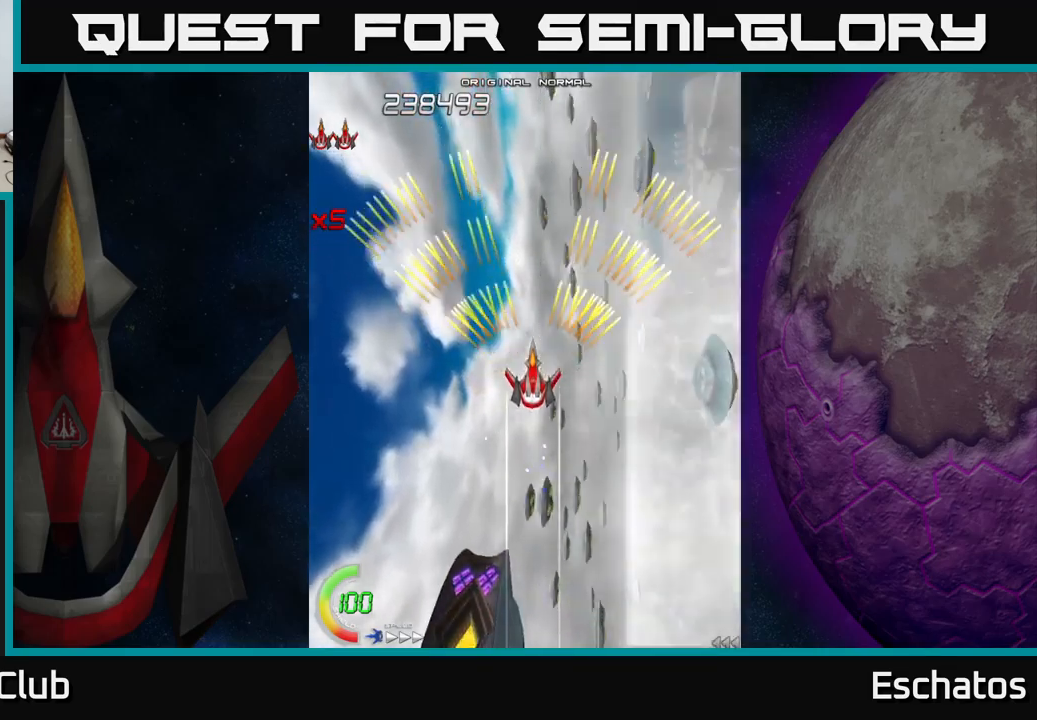
{"buttons": ["A", "DPAD_DOWN"], "left_stick": "center", "right_stick": "center", "events": [[250, "DPAD_DOWN", "down"], [283, "DPAD_RIGHT", "down"], [433, "DPAD_RIGHT", "up"]]}
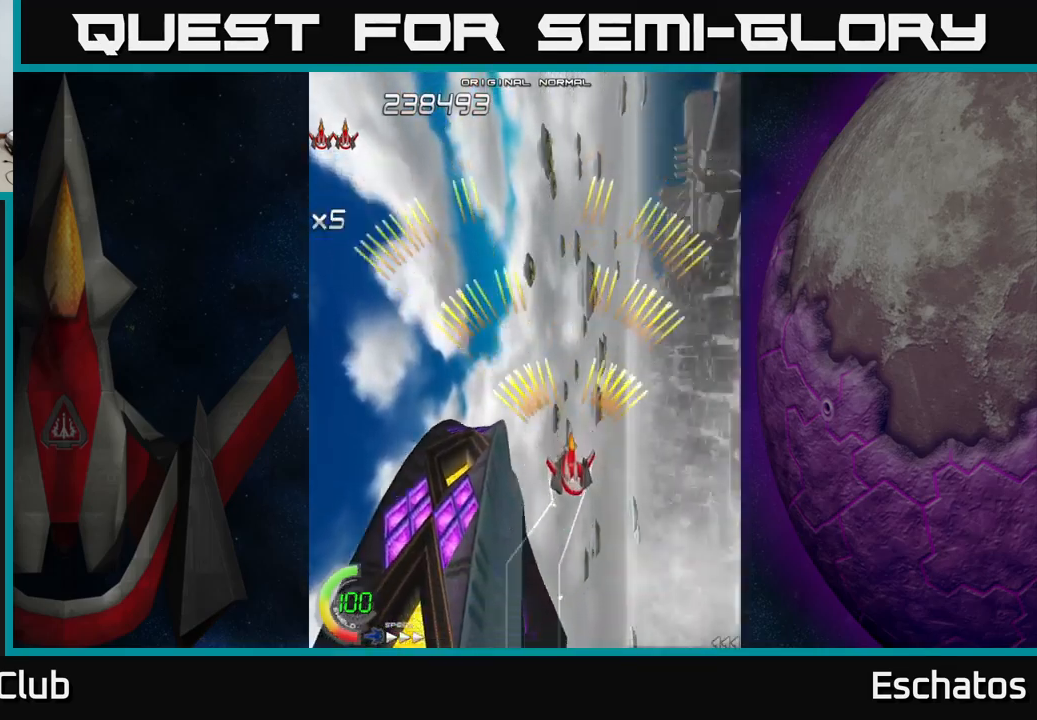
{"buttons": ["X"], "left_stick": "center", "right_stick": "center", "events": [[100, "X", "down"], [133, "A", "up"], [150, "DPAD_LEFT", "down"], [200, "DPAD_DOWN", "up"], [250, "DPAD_LEFT", "up"]]}
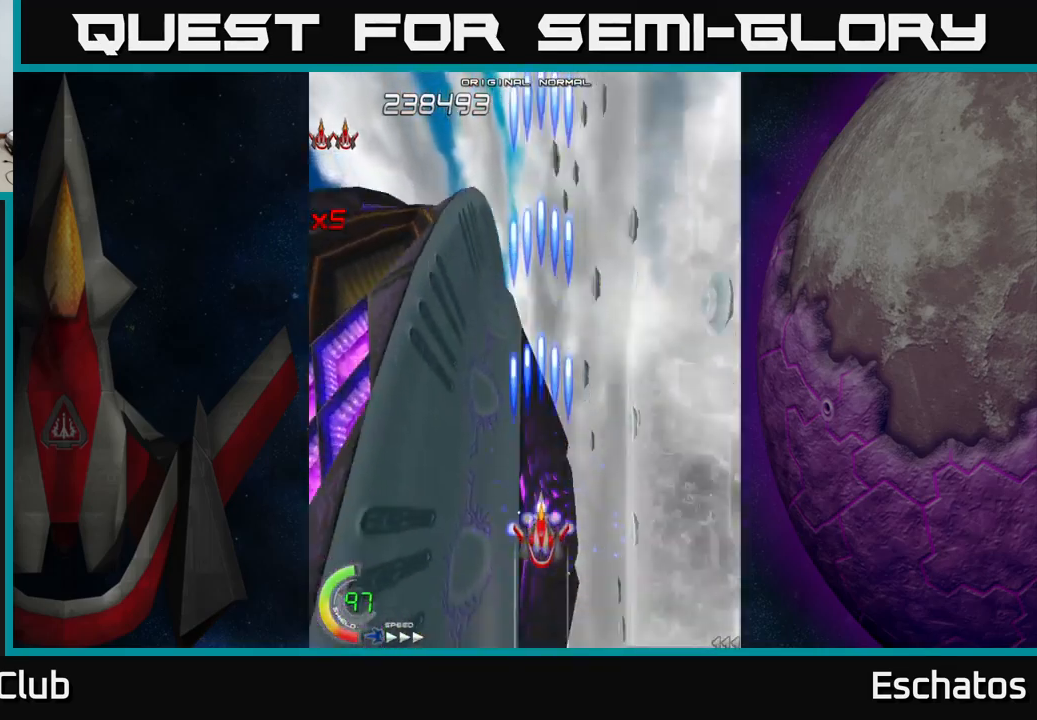
{"buttons": ["X", "DPAD_UP", "DPAD_LEFT"], "left_stick": "center", "right_stick": "center", "events": [[183, "DPAD_RIGHT", "down"], [367, "DPAD_RIGHT", "up"], [400, "DPAD_UP", "down"], [433, "DPAD_LEFT", "down"]]}
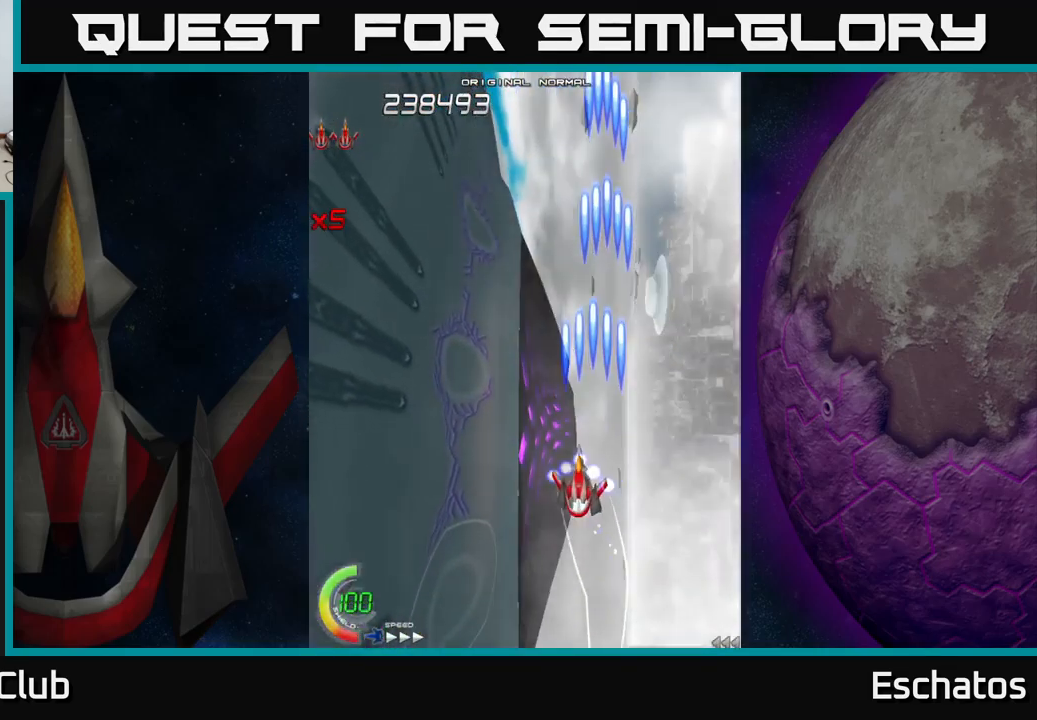
{"buttons": ["A", "DPAD_UP"], "left_stick": "center", "right_stick": "center", "events": [[67, "DPAD_LEFT", "up"], [67, "DPAD_UP", "up"], [117, "A", "down"], [167, "X", "up"], [417, "DPAD_UP", "down"]]}
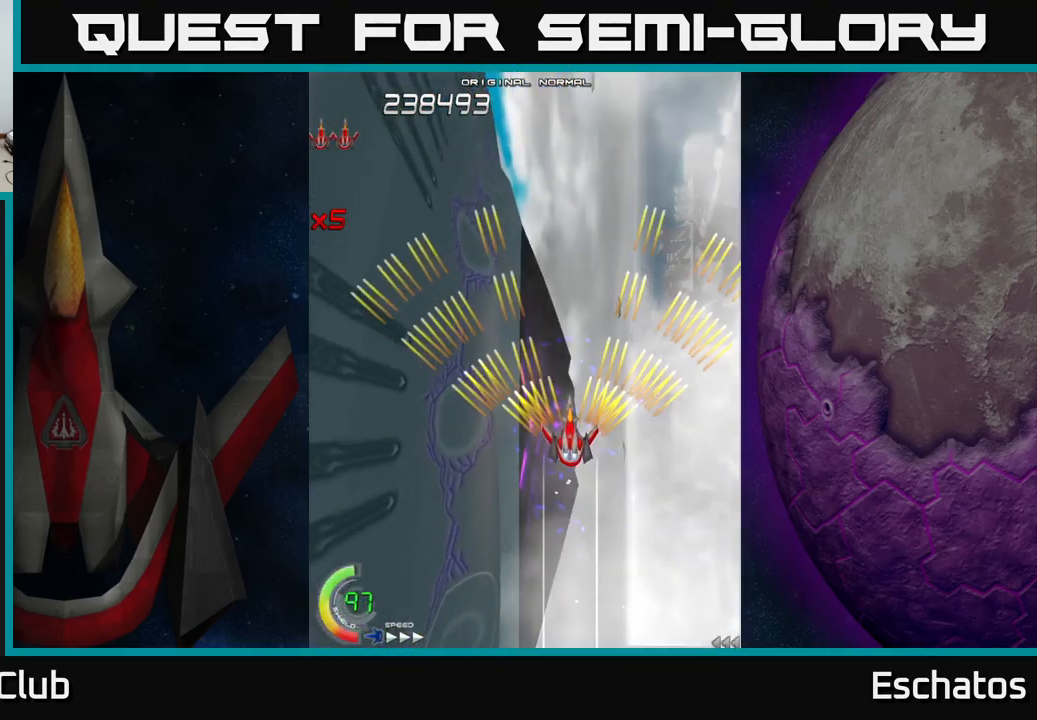
{"buttons": ["A"], "left_stick": "center", "right_stick": "center", "events": [[250, "DPAD_LEFT", "down"], [417, "DPAD_LEFT", "up"], [500, "DPAD_UP", "up"]]}
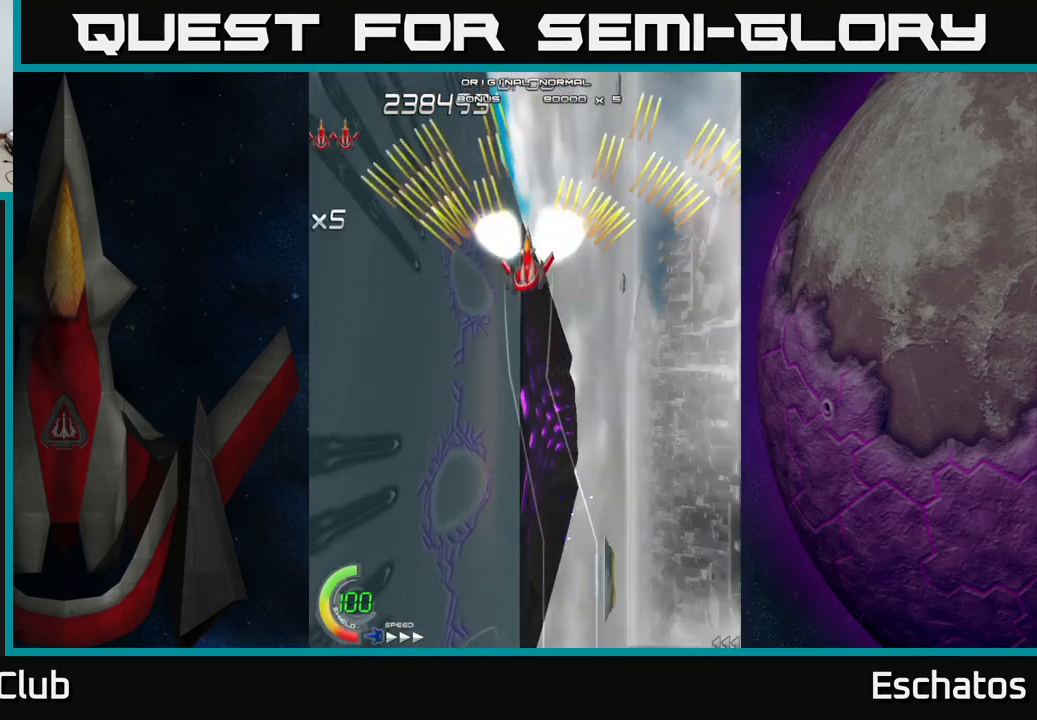
{"buttons": ["A"], "left_stick": "center", "right_stick": "center", "events": []}
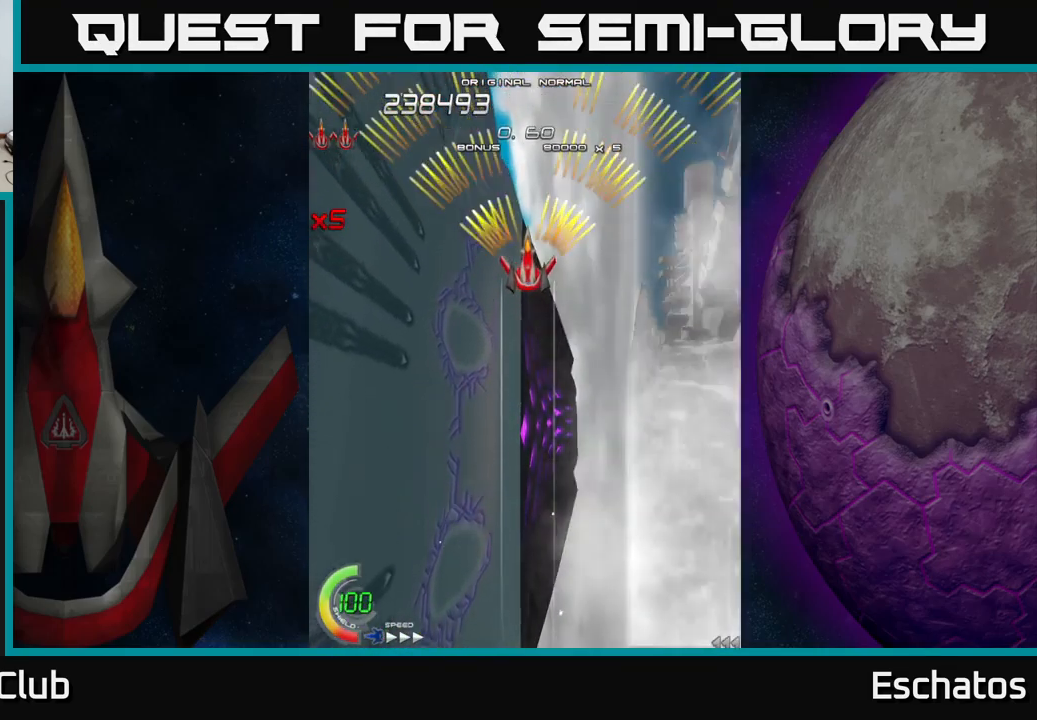
{"buttons": ["A"], "left_stick": "center", "right_stick": "center", "events": []}
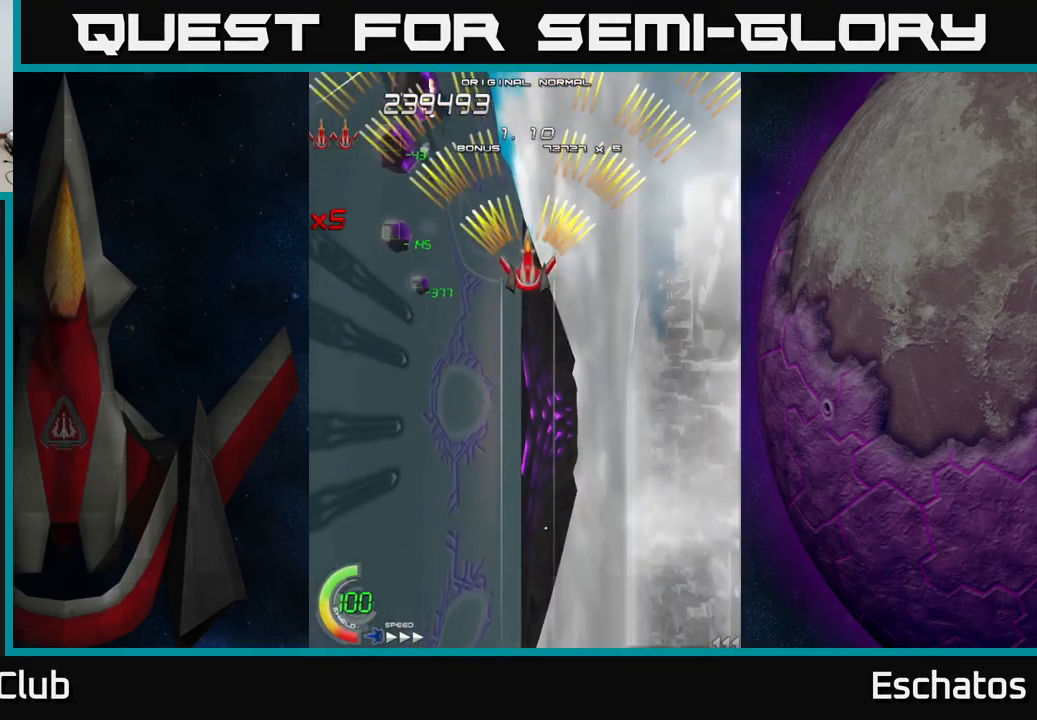
{"buttons": ["A"], "left_stick": "center", "right_stick": "center", "events": []}
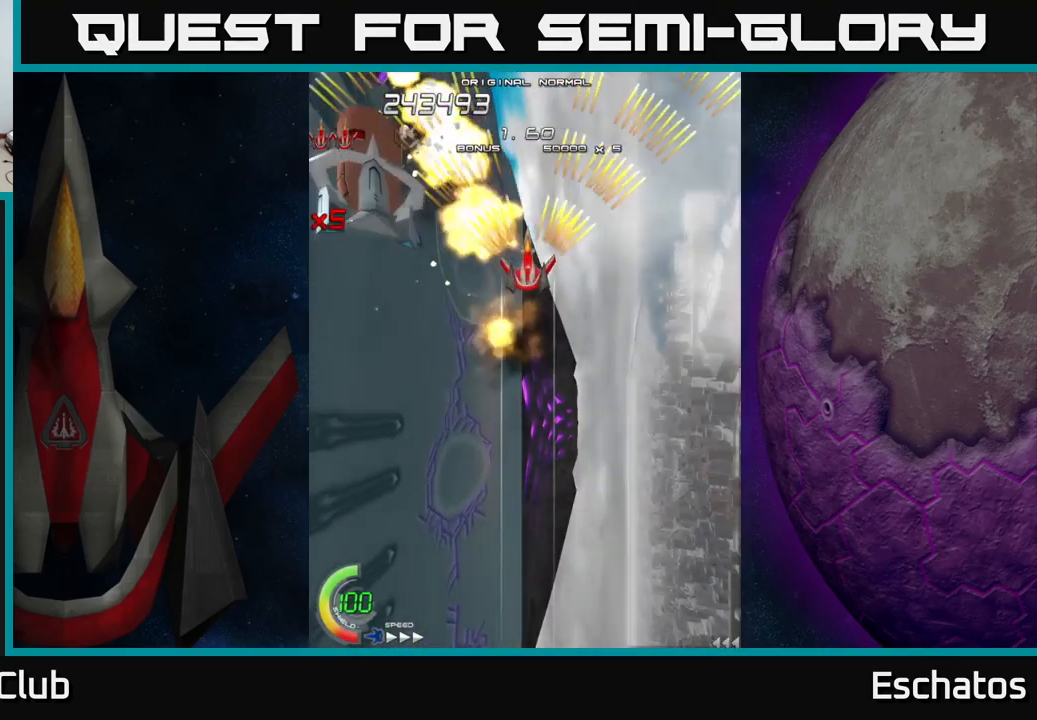
{"buttons": ["A", "DPAD_DOWN"], "left_stick": "center", "right_stick": "center", "events": [[300, "DPAD_DOWN", "down"]]}
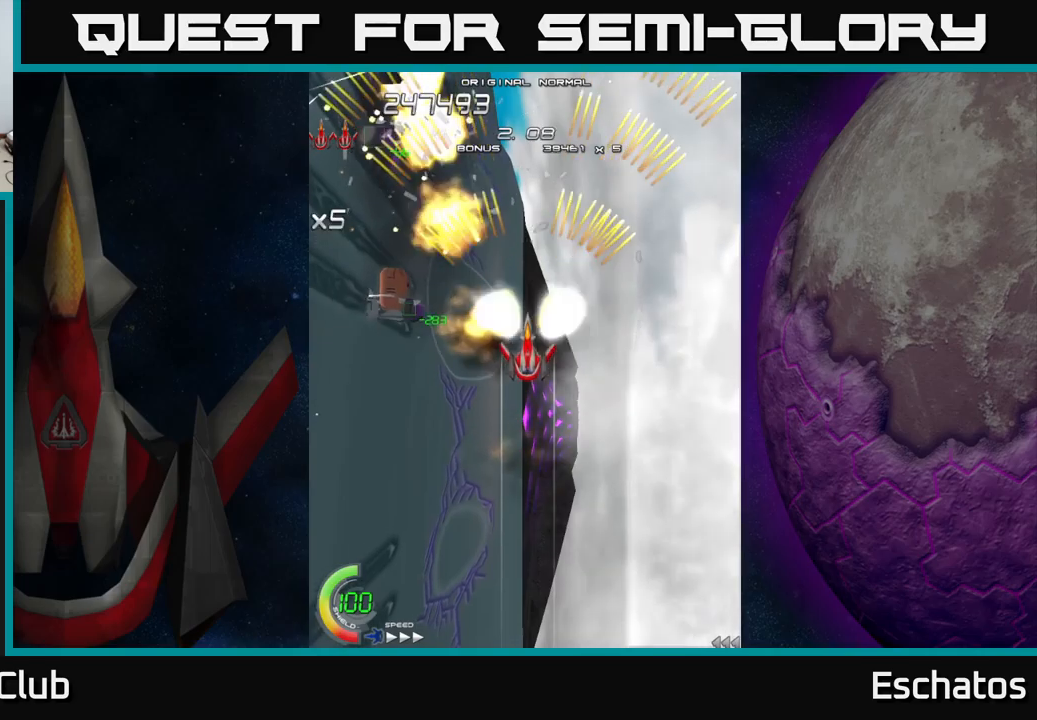
{"buttons": ["A"], "left_stick": "center", "right_stick": "center", "events": [[150, "DPAD_DOWN", "up"], [167, "DPAD_LEFT", "down"], [217, "DPAD_UP", "down"], [234, "DPAD_LEFT", "up"], [334, "DPAD_UP", "up"]]}
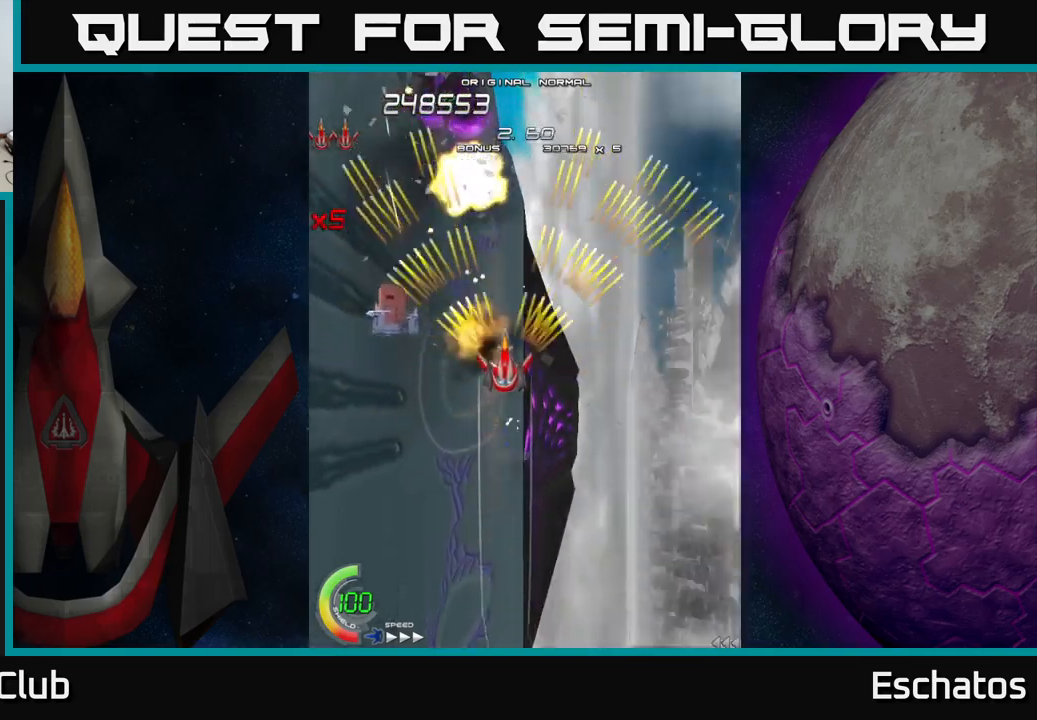
{"buttons": ["X", "DPAD_RIGHT"], "left_stick": "center", "right_stick": "center", "events": [[134, "DPAD_DOWN", "down"], [150, "X", "down"], [184, "A", "up"], [200, "DPAD_RIGHT", "down"], [300, "DPAD_RIGHT", "up"], [434, "DPAD_DOWN", "up"], [500, "DPAD_RIGHT", "down"]]}
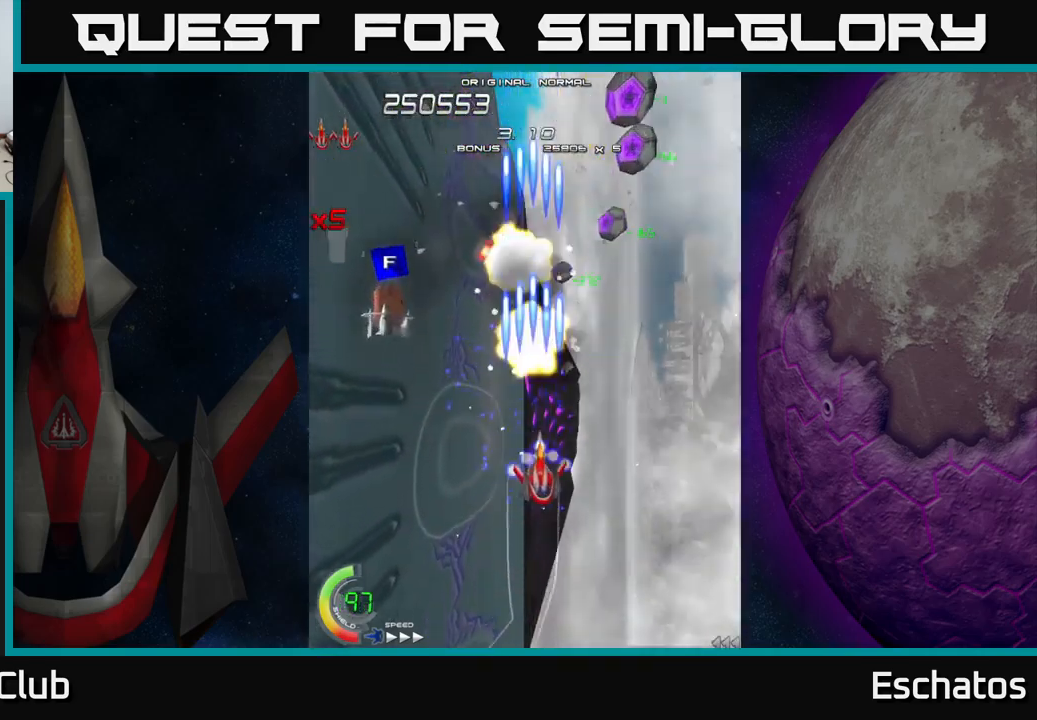
{"buttons": ["X", "DPAD_UP"], "left_stick": "center", "right_stick": "center"}
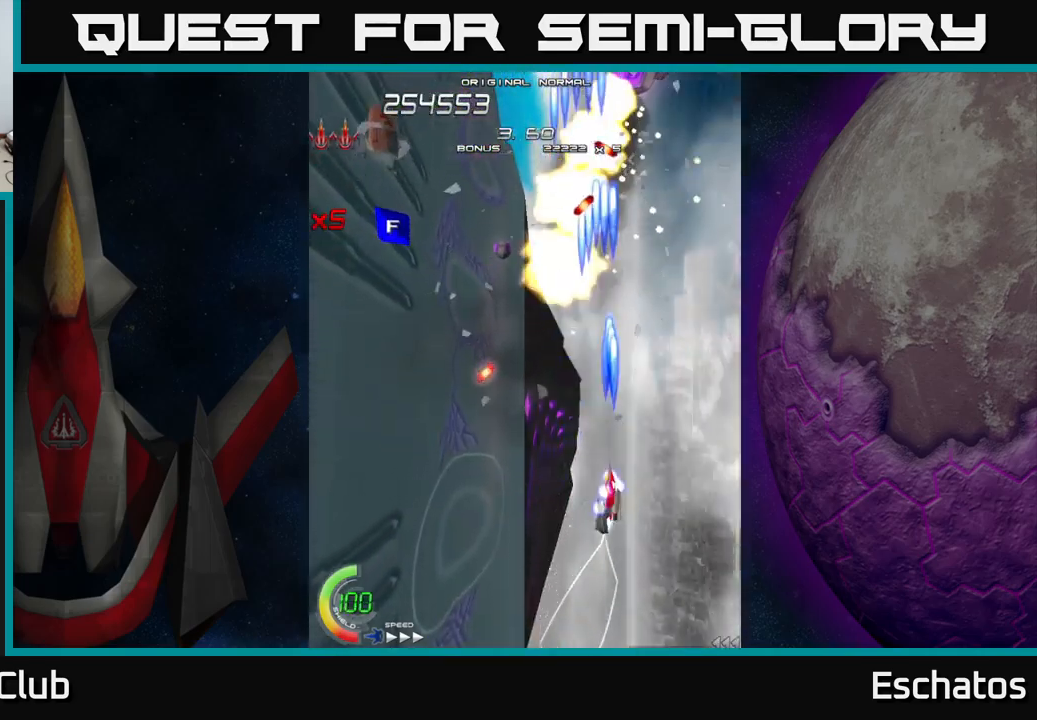
{"buttons": ["X"], "left_stick": "center", "right_stick": "center", "events": [[100, "DPAD_UP", "up"]]}
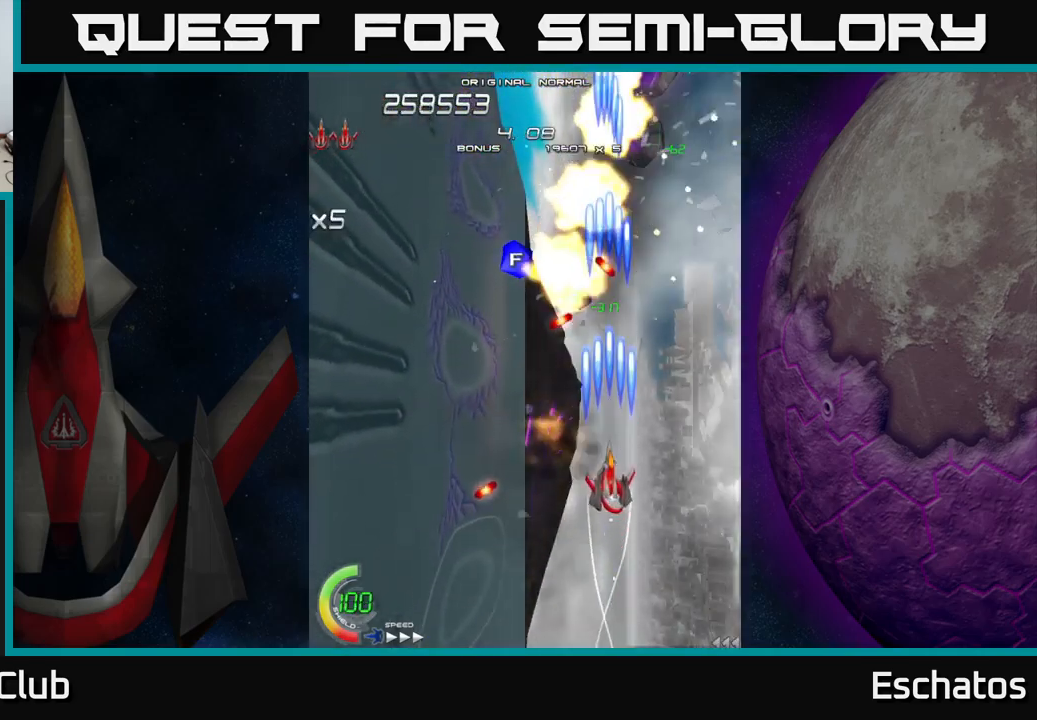
{"buttons": ["X", "DPAD_DOWN"], "left_stick": "center", "right_stick": "center", "events": [[84, "DPAD_LEFT", "down"], [167, "DPAD_DOWN", "down"], [184, "DPAD_LEFT", "up"], [217, "DPAD_RIGHT", "down"], [234, "DPAD_DOWN", "up"], [267, "DPAD_RIGHT", "up"], [450, "DPAD_DOWN", "down"]]}
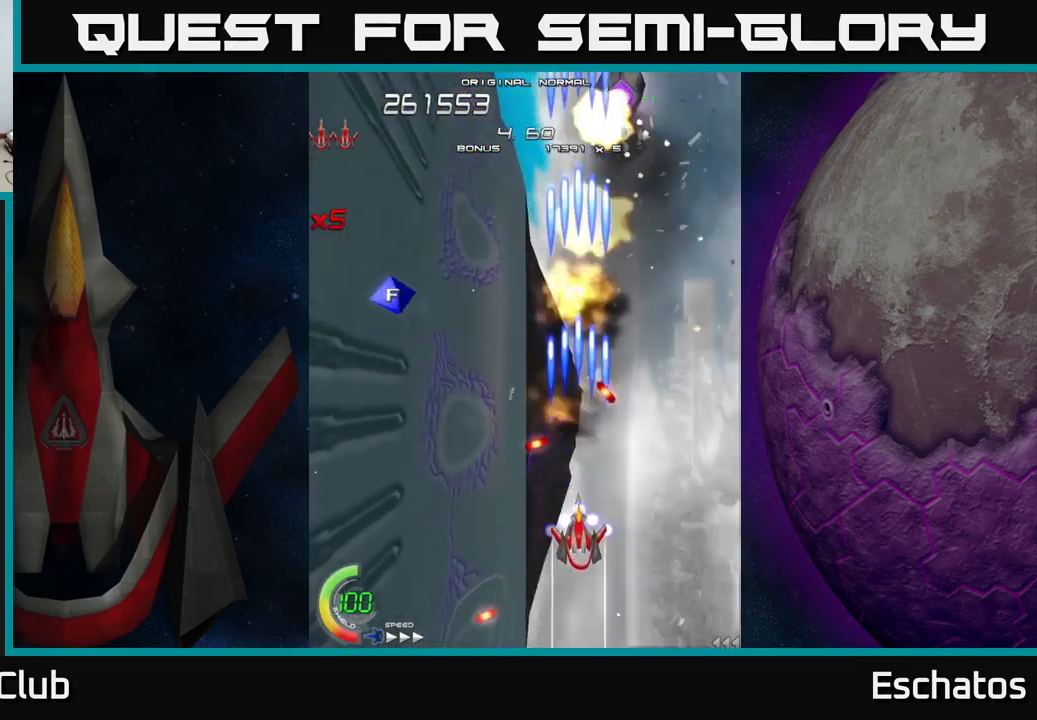
{"buttons": ["X", "DPAD_UP", "DPAD_LEFT"], "left_stick": "center", "right_stick": "center", "events": [[67, "DPAD_DOWN", "up"], [400, "DPAD_UP", "down"], [434, "DPAD_LEFT", "down"]]}
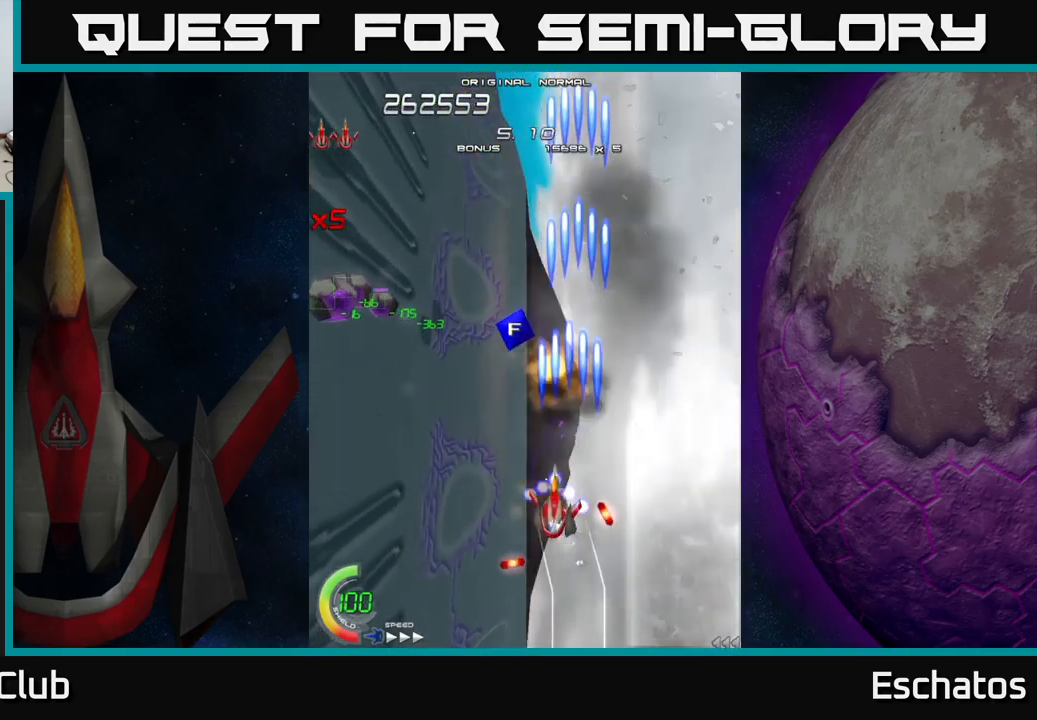
{"buttons": ["X", "DPAD_LEFT"], "left_stick": "center", "right_stick": "center", "events": [[84, "DPAD_LEFT", "up"], [184, "DPAD_UP", "up"], [234, "DPAD_DOWN", "down"], [284, "DPAD_LEFT", "down"], [400, "DPAD_DOWN", "up"]]}
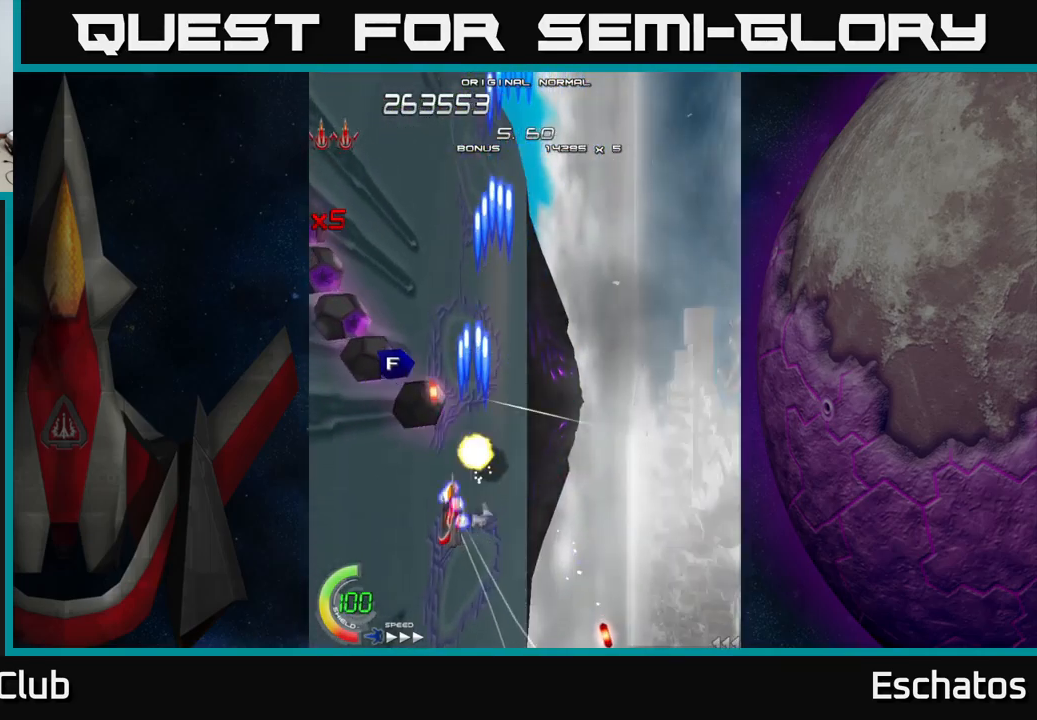
{"buttons": ["X"], "left_stick": "center", "right_stick": "center", "events": [[17, "DPAD_DOWN", "down"], [100, "DPAD_LEFT", "up"], [150, "DPAD_LEFT", "down"], [200, "DPAD_DOWN", "up"], [334, "DPAD_LEFT", "up"]]}
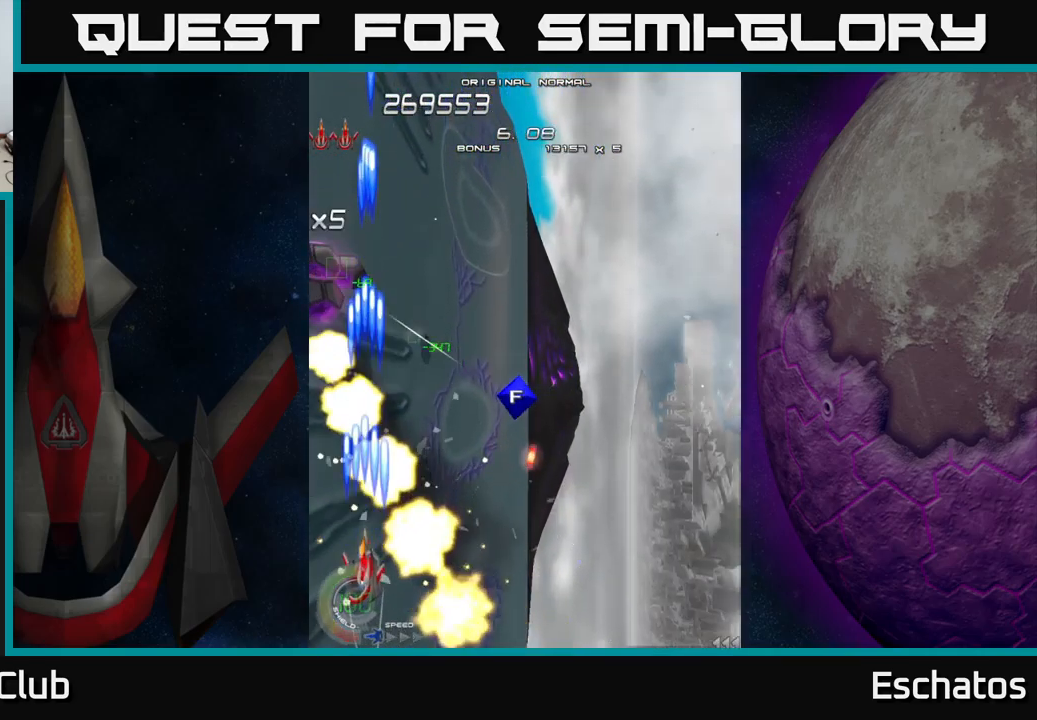
{"buttons": ["X", "DPAD_UP"], "left_stick": "center", "right_stick": "center", "events": [[367, "DPAD_UP", "down"]]}
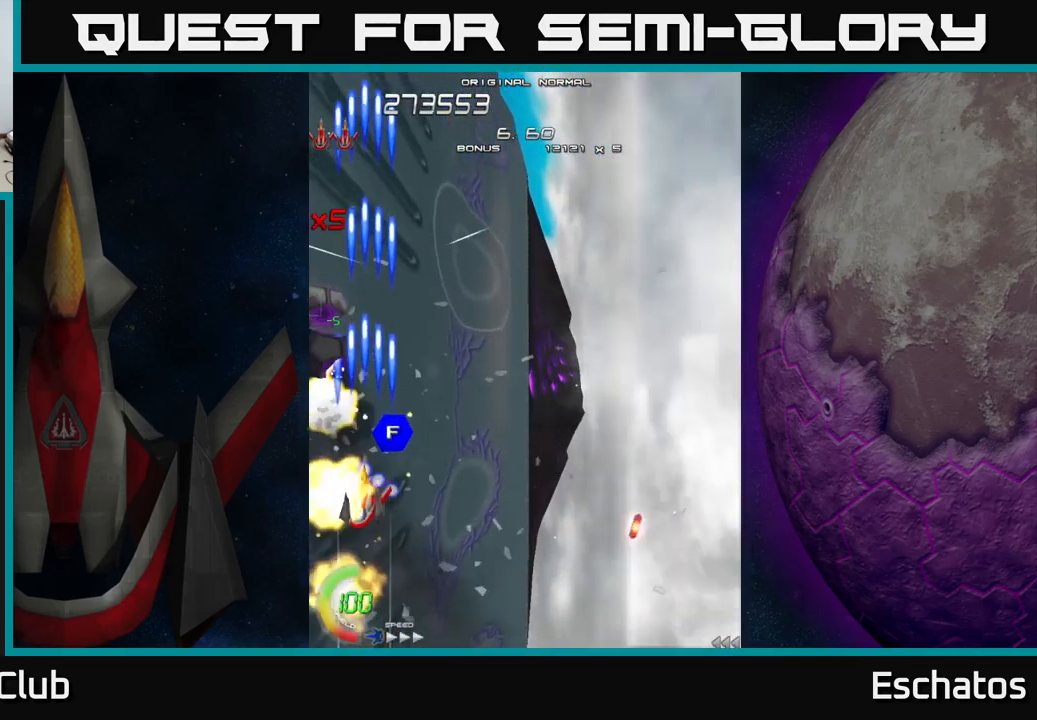
{"buttons": ["X", "DPAD_DOWN", "DPAD_RIGHT"], "left_stick": "center", "right_stick": "center", "events": [[50, "DPAD_RIGHT", "down"], [100, "DPAD_UP", "up"], [150, "DPAD_RIGHT", "up"], [184, "DPAD_UP", "down"], [217, "DPAD_LEFT", "down"], [217, "DPAD_UP", "up"], [234, "DPAD_DOWN", "down"], [300, "DPAD_LEFT", "up"], [367, "DPAD_RIGHT", "down"]]}
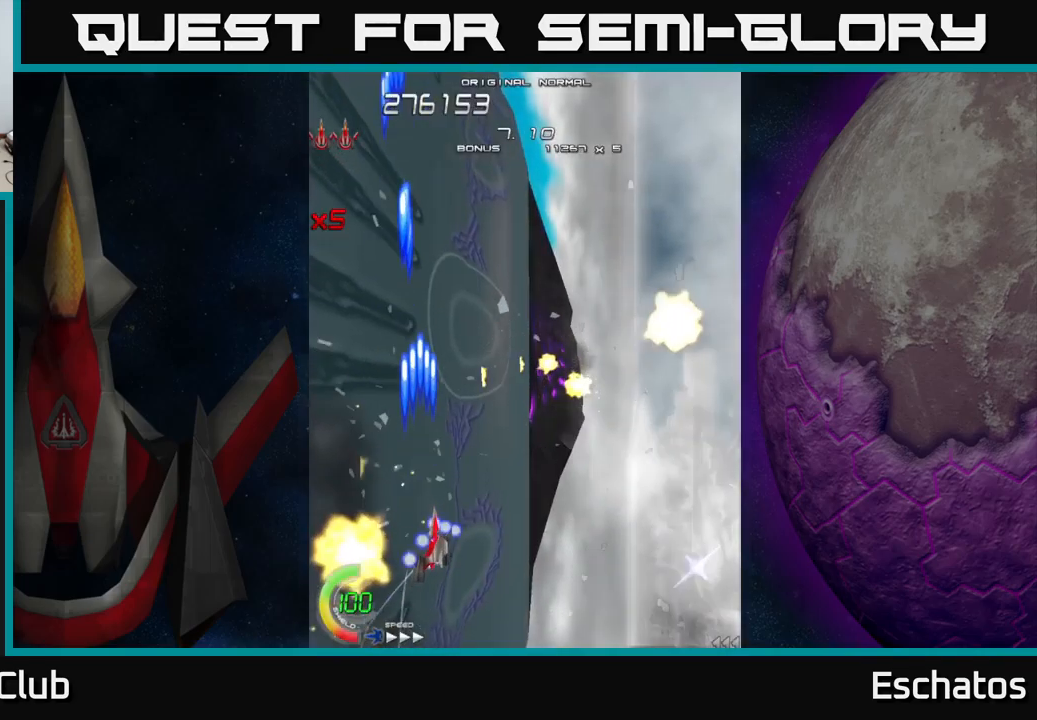
{"buttons": ["X"], "left_stick": "center", "right_stick": "center", "events": [[66, "DPAD_DOWN", "up"], [516, "DPAD_RIGHT", "up"]]}